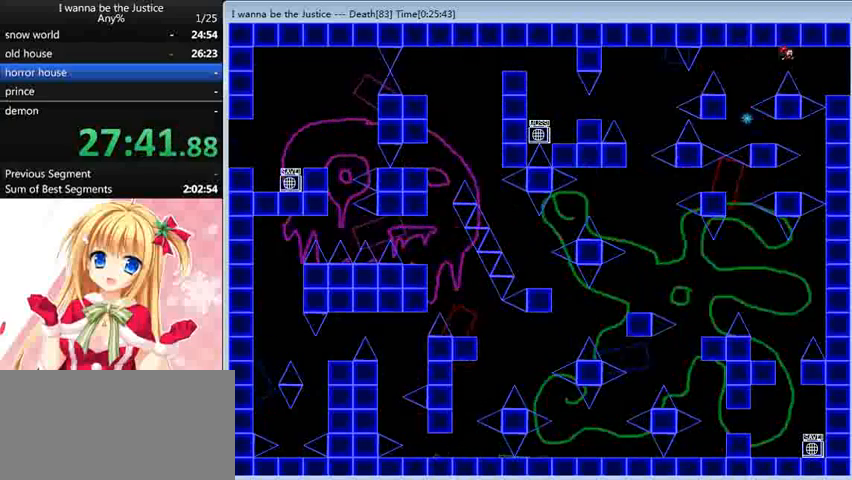
Gameplay with keyboard; each line is a JSON object with the keys held at the frame after it. "events" lists presses ("down") and releases ("up") of "0", "down", "left", "r", "right", "shift_l", "shift_r", "up" and "z" between this image and that frame as [ms after this image, input, new state], when the widget could be followed in between. No other keys are recorded. Mouse input is not recorded.
{"keys": ["r"], "events": [[360, "right", "up"], [440, "r", "down"]]}
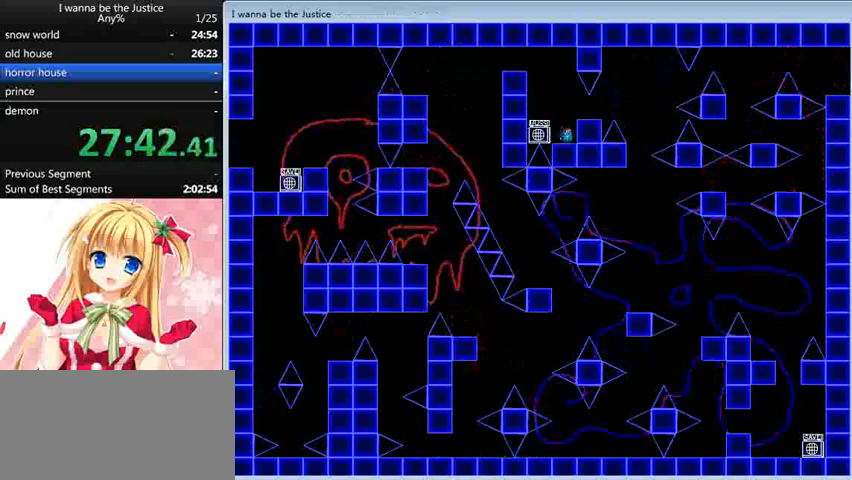
{"keys": [], "events": [[40, "r", "up"], [280, "right", "down"], [280, "shift_l", "down"], [360, "shift_l", "up"], [440, "right", "up"]]}
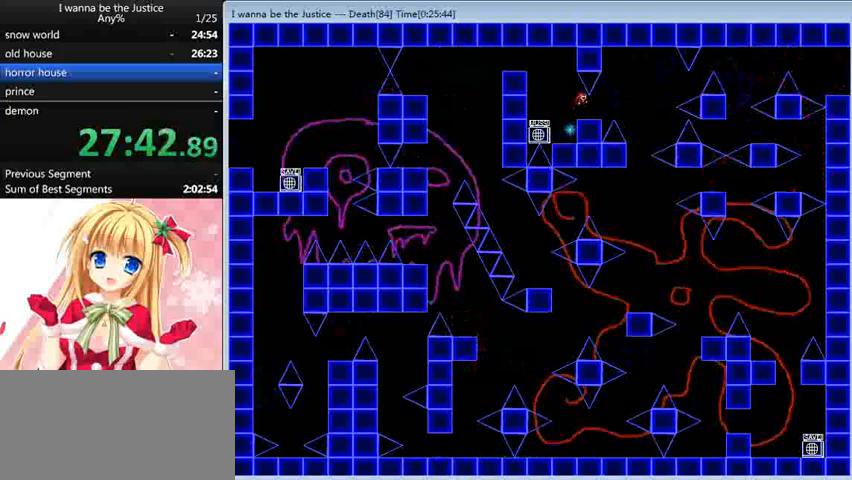
{"keys": [], "events": [[200, "right", "down"], [360, "shift_l", "down"], [400, "shift_l", "up"], [520, "right", "up"]]}
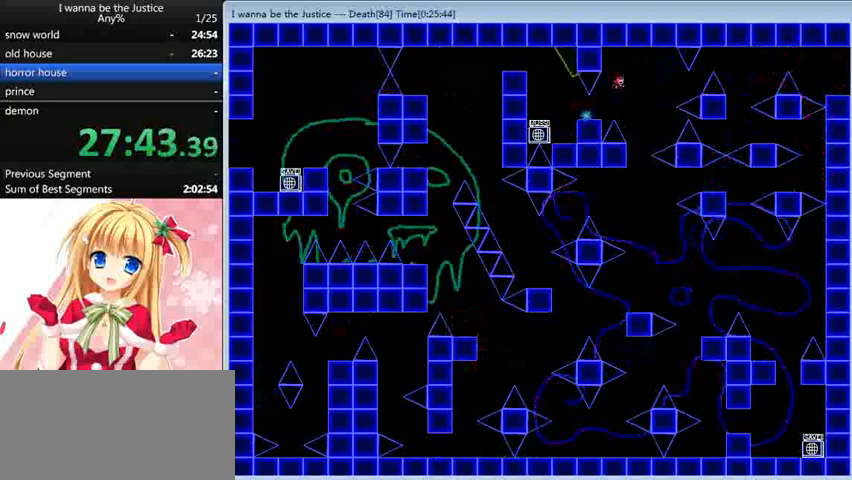
{"keys": [], "events": [[160, "right", "down"], [280, "right", "up"]]}
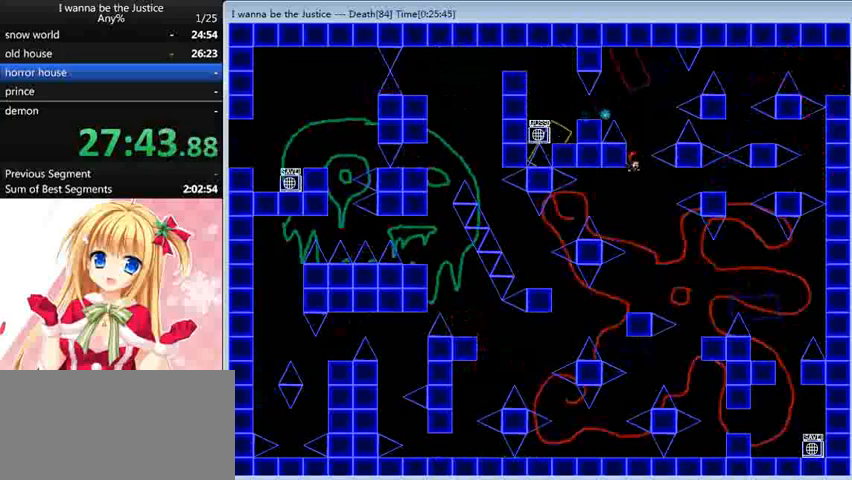
{"keys": ["right", "shift_l"], "events": [[40, "right", "down"], [200, "shift_l", "down"]]}
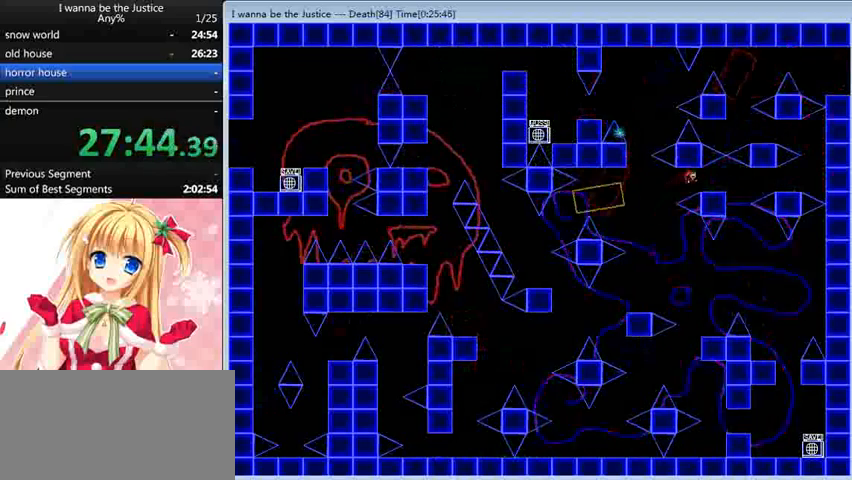
{"keys": ["right"], "events": [[120, "shift_l", "up"], [240, "right", "up"], [320, "right", "down"]]}
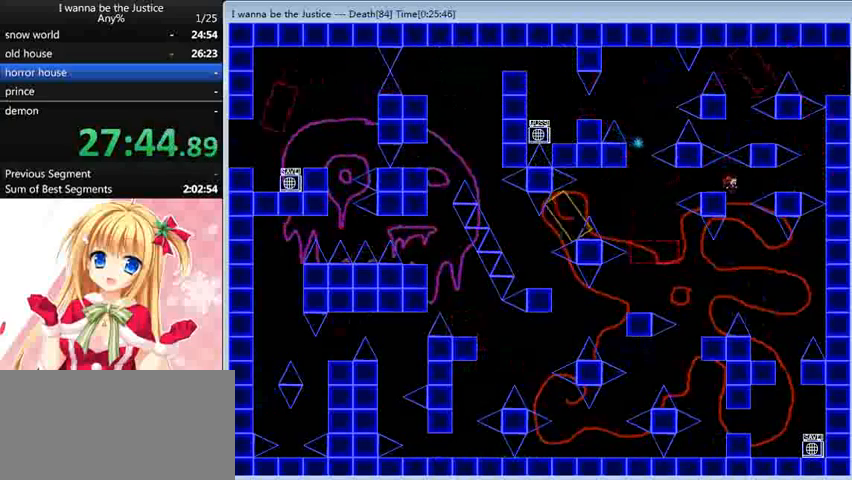
{"keys": ["right", "shift_l"], "events": [[40, "right", "up"], [280, "shift_l", "down"], [360, "right", "down"]]}
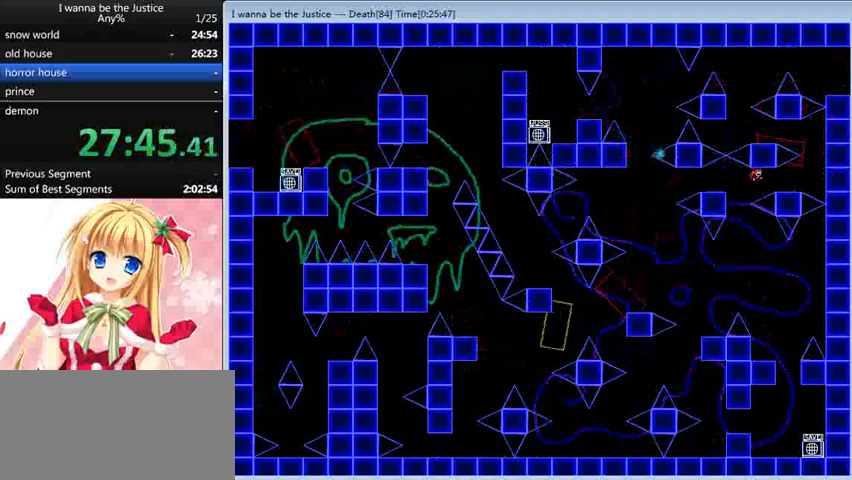
{"keys": [], "events": [[120, "shift_l", "up"], [400, "right", "up"]]}
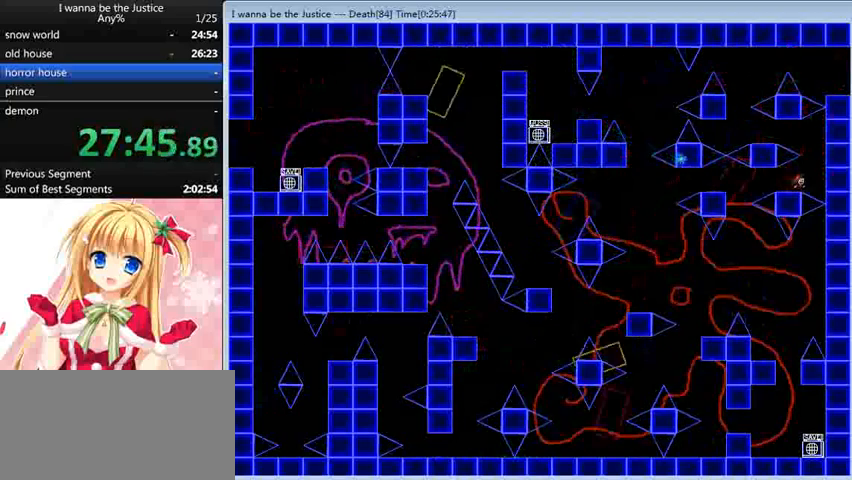
{"keys": ["left"], "events": [[120, "right", "down"], [120, "shift_l", "down"], [240, "left", "down"], [240, "right", "up"], [360, "shift_l", "up"], [480, "shift_l", "down"], [520, "shift_l", "up"]]}
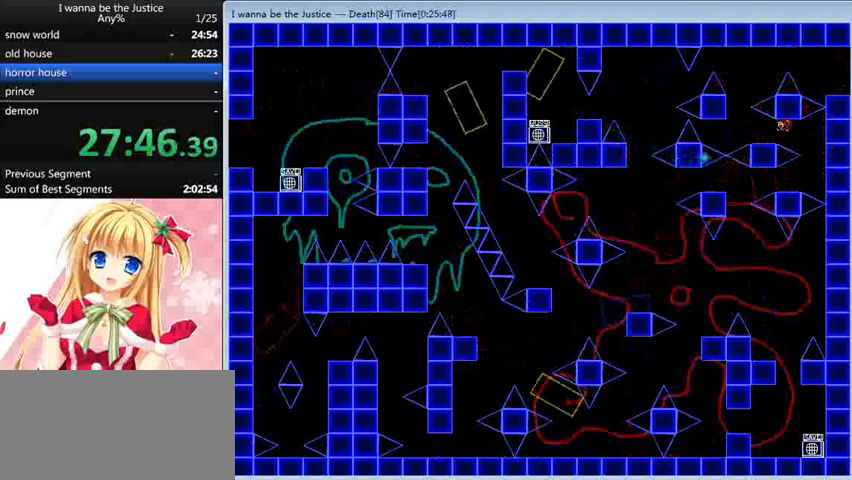
{"keys": [], "events": [[280, "left", "up"]]}
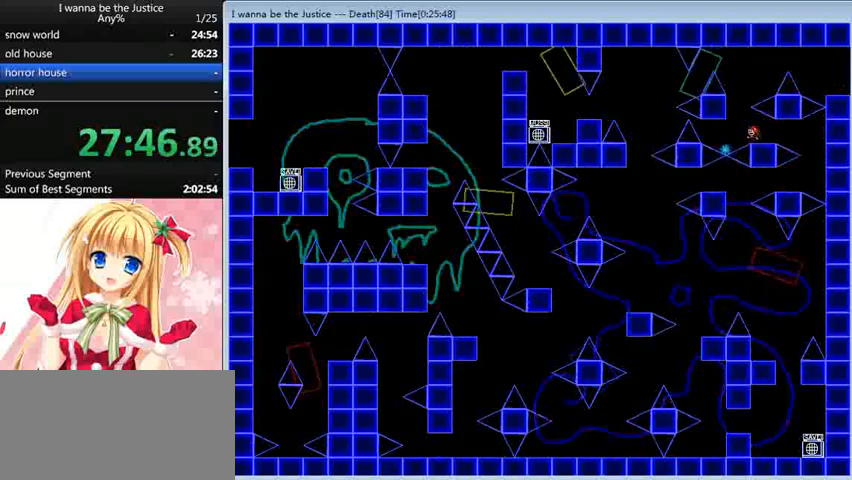
{"keys": ["right", "shift_l"], "events": [[40, "left", "down"], [40, "shift_l", "down"], [200, "left", "up"], [200, "right", "down"], [320, "shift_l", "up"], [520, "shift_l", "down"]]}
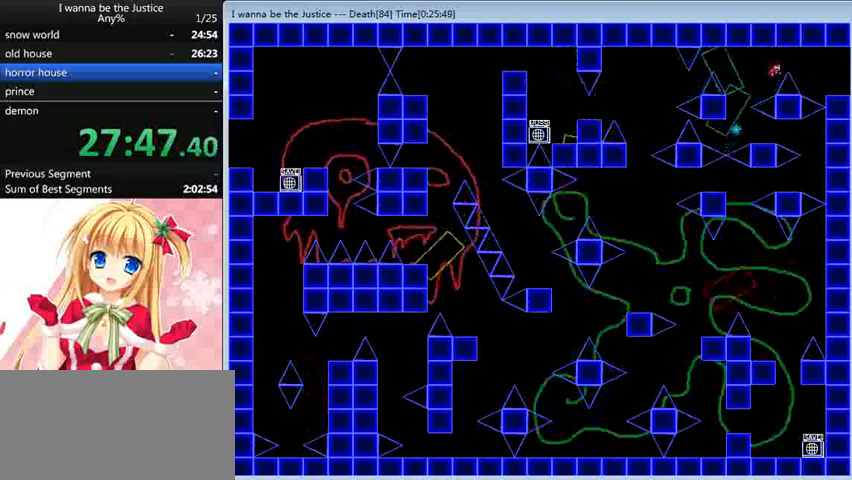
{"keys": ["right"], "events": [[80, "shift_l", "up"]]}
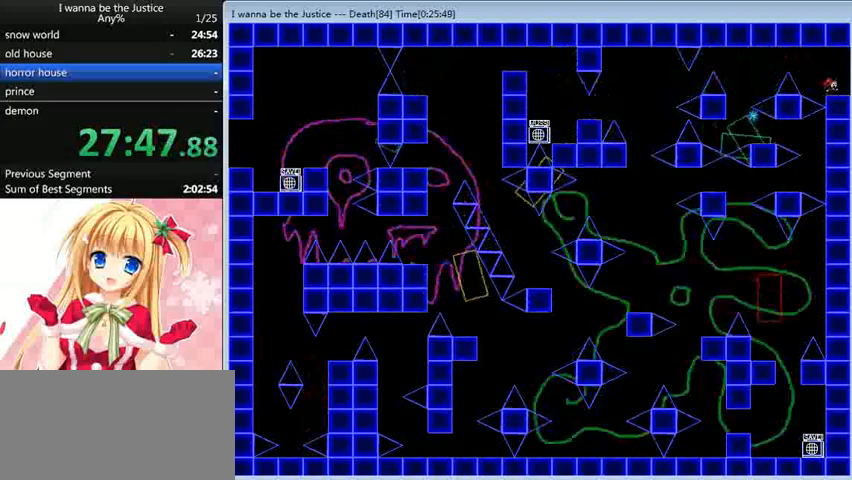
{"keys": ["right"], "events": [[200, "right", "up"], [440, "right", "down"]]}
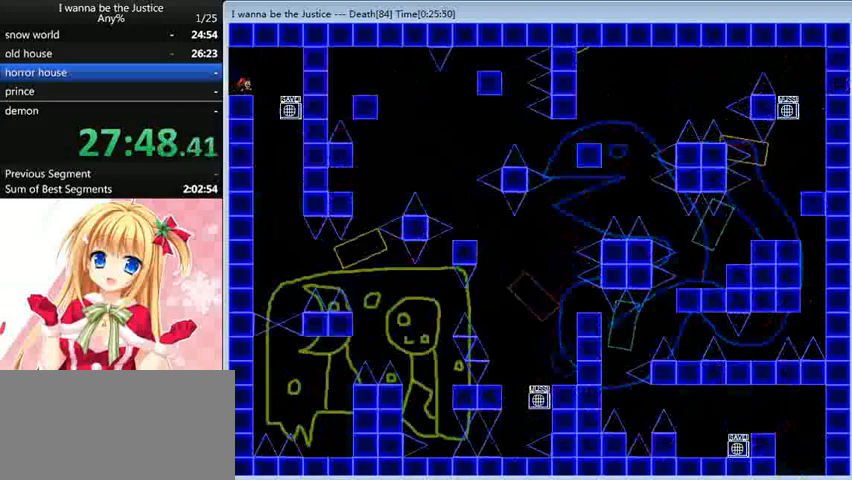
{"keys": ["left"], "events": [[160, "right", "up"], [320, "shift_l", "down"], [320, "z", "down"], [400, "shift_l", "up"], [440, "left", "down"], [440, "z", "up"]]}
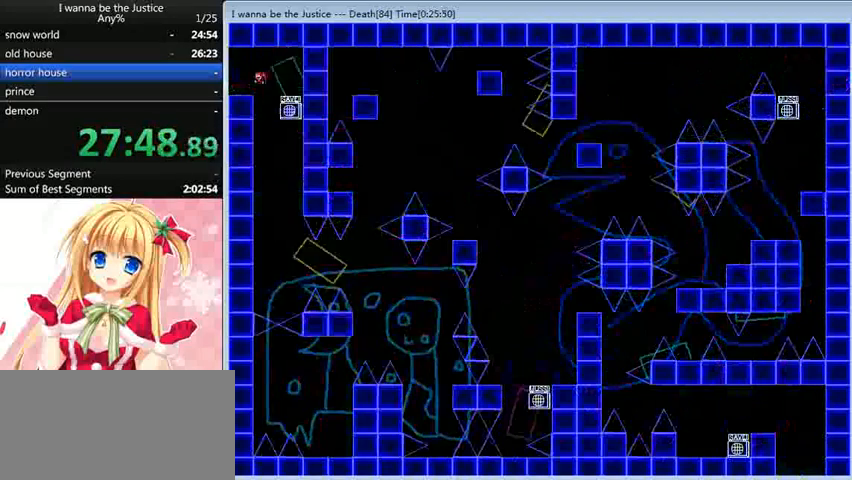
{"keys": ["right"], "events": [[120, "left", "up"], [200, "right", "down"]]}
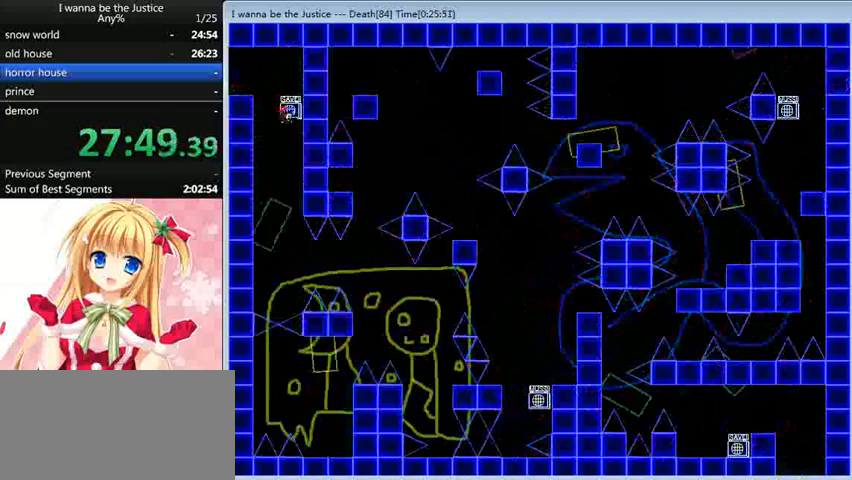
{"keys": [], "events": [[160, "right", "up"]]}
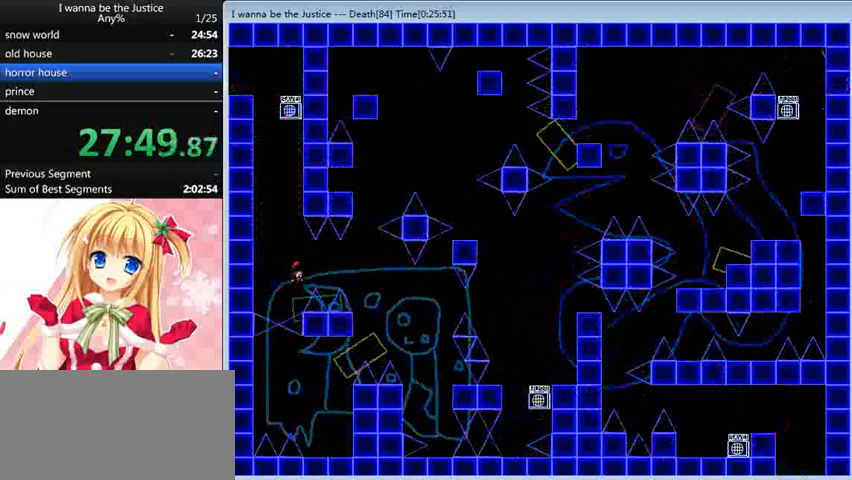
{"keys": ["right"], "events": [[40, "right", "down"], [40, "shift_l", "down"], [200, "shift_l", "up"]]}
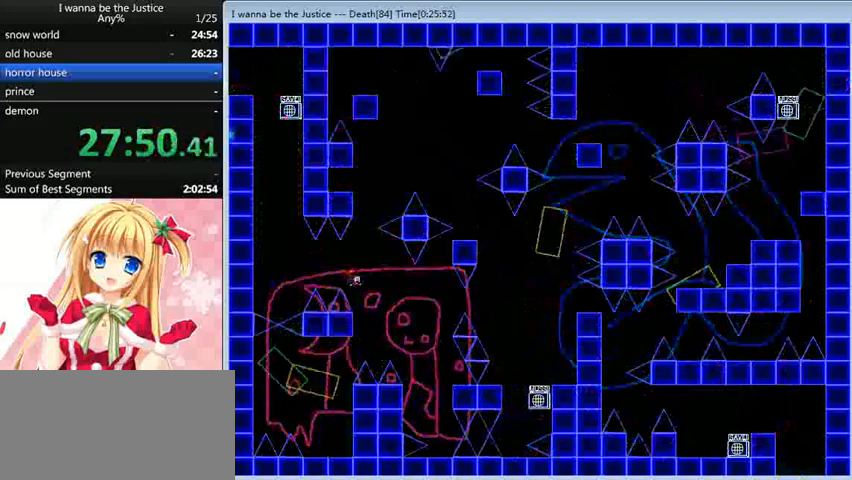
{"keys": [], "events": [[80, "right", "up"], [120, "left", "down"], [400, "left", "up"]]}
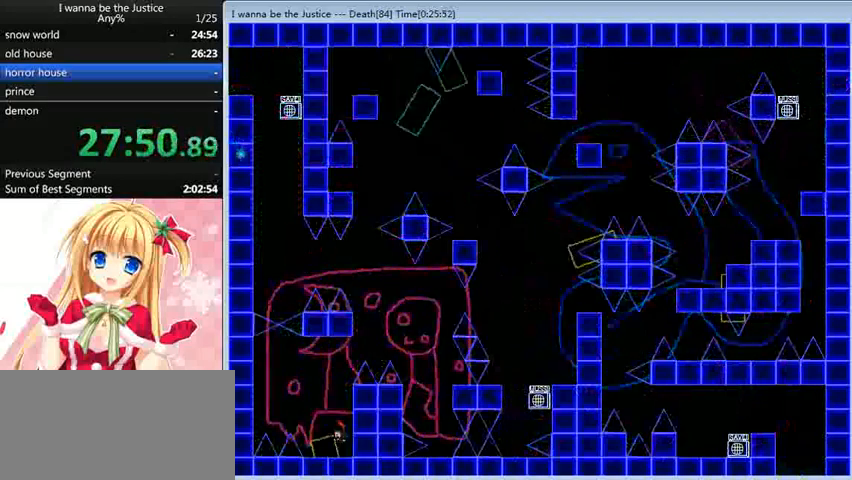
{"keys": ["shift_l"], "events": [[80, "right", "down"], [160, "right", "up"], [160, "shift_l", "down"], [480, "shift_l", "up"], [520, "shift_l", "down"]]}
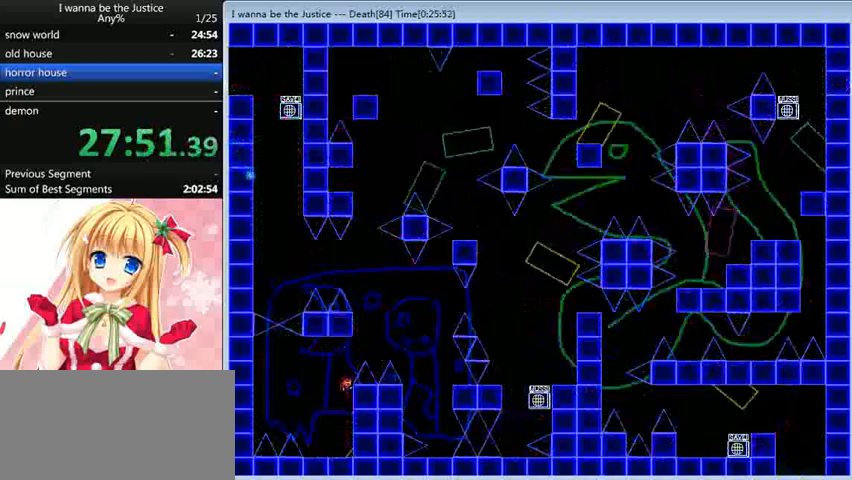
{"keys": ["right", "shift_l"], "events": [[160, "right", "down"]]}
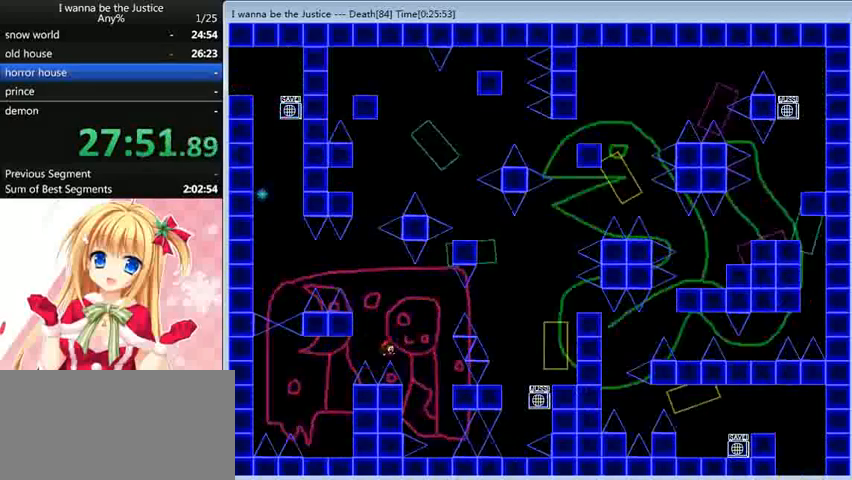
{"keys": [], "events": [[240, "shift_l", "up"], [320, "right", "up"], [440, "r", "down"], [480, "r", "up"]]}
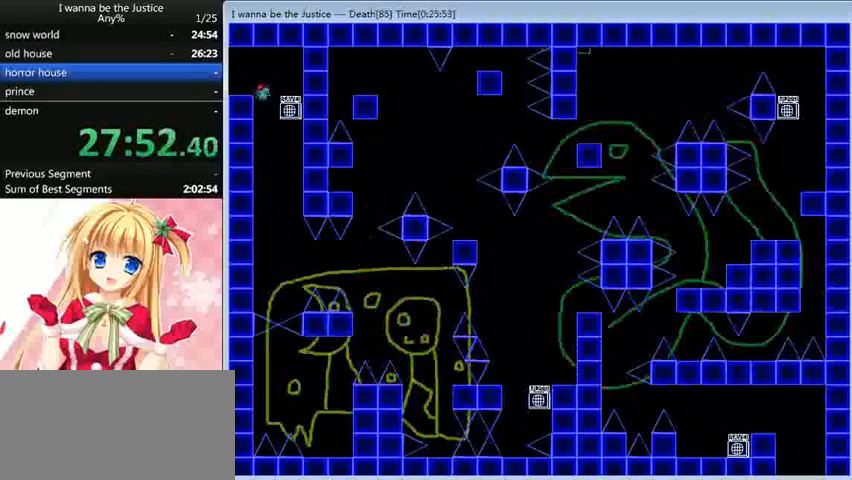
{"keys": [], "events": [[280, "right", "down"], [360, "right", "up"]]}
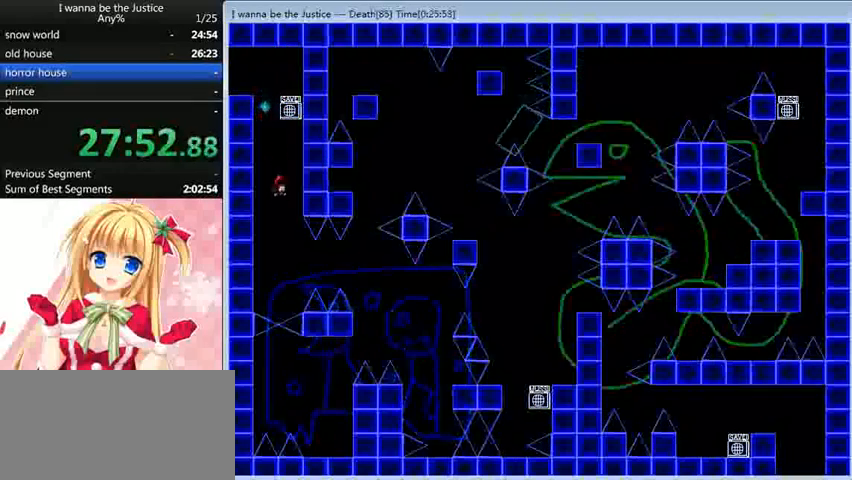
{"keys": ["right", "shift_l"], "events": [[120, "right", "down"], [200, "right", "up"], [320, "right", "down"], [320, "shift_l", "down"]]}
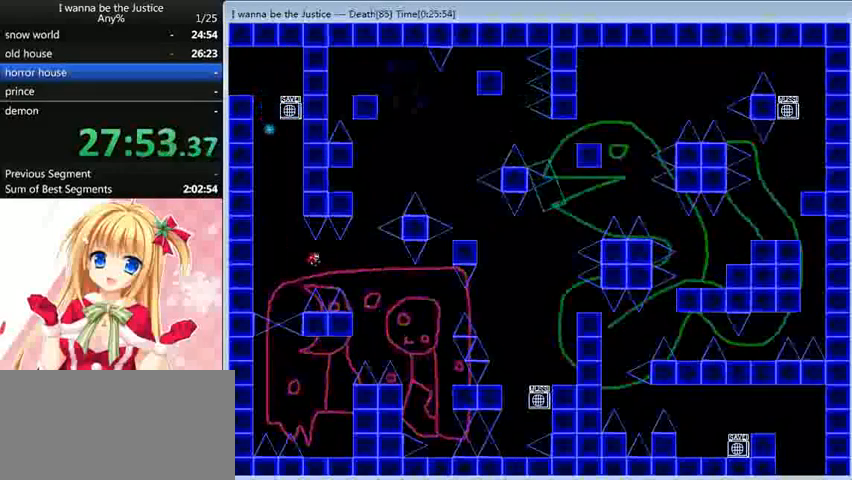
{"keys": ["left"], "events": [[40, "shift_l", "up"], [360, "right", "up"], [480, "left", "down"]]}
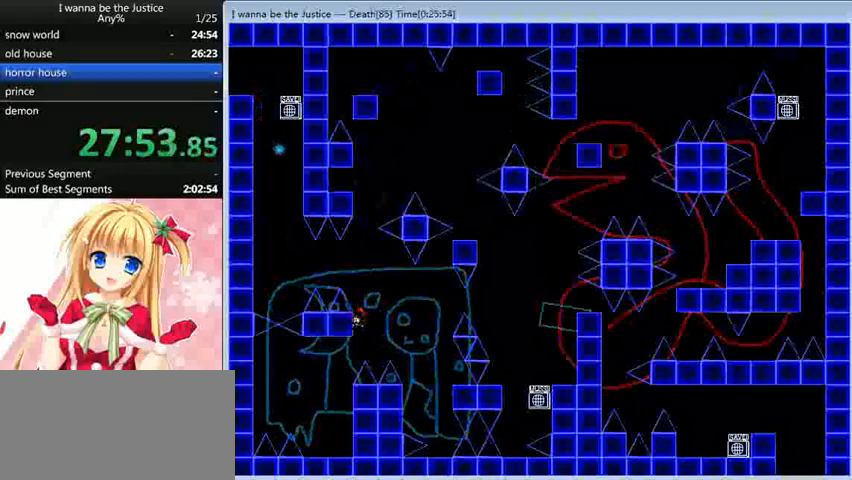
{"keys": ["shift_l"], "events": [[240, "left", "up"], [440, "shift_l", "down"]]}
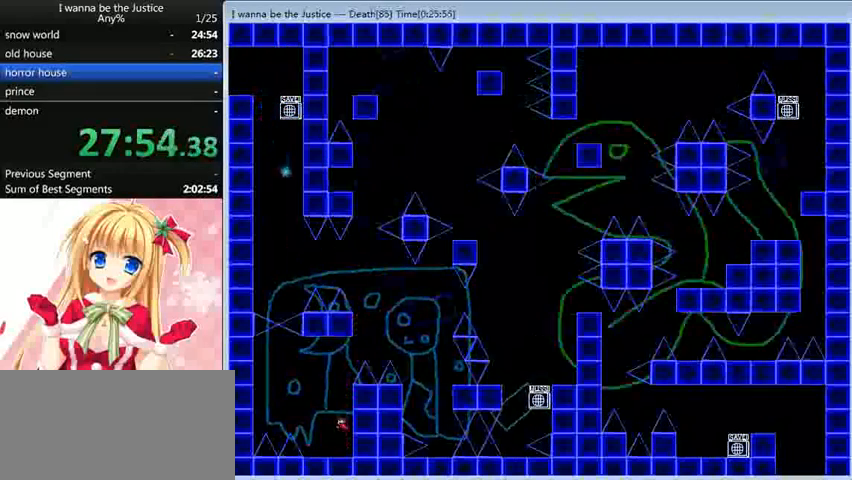
{"keys": ["right", "shift_l"], "events": [[280, "shift_l", "up"], [360, "right", "down"], [360, "shift_l", "down"]]}
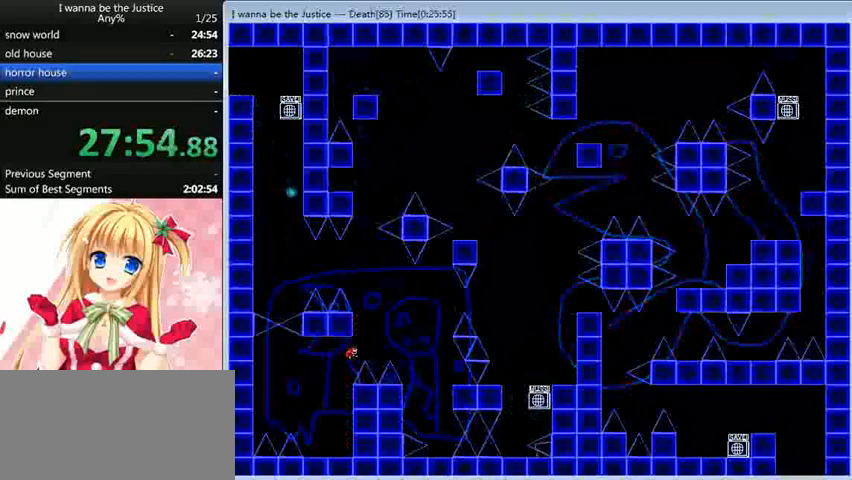
{"keys": ["right"], "events": [[480, "shift_l", "up"]]}
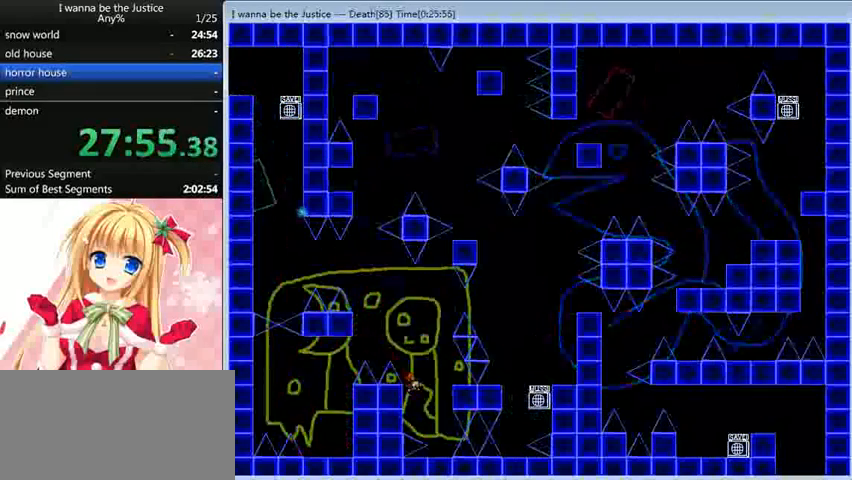
{"keys": [], "events": [[240, "right", "up"], [320, "shift_l", "down"], [440, "shift_l", "up"]]}
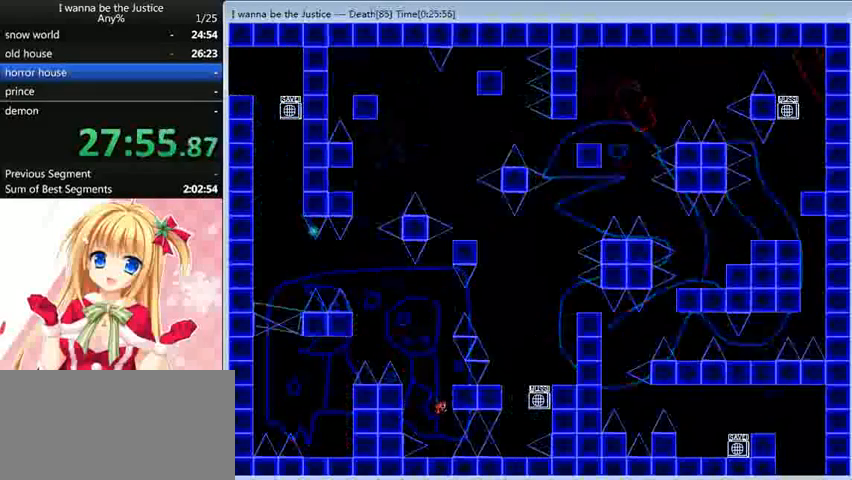
{"keys": ["left", "shift_l"], "events": [[40, "shift_l", "down"], [240, "shift_l", "up"], [280, "right", "down"], [320, "right", "up"], [520, "left", "down"], [520, "shift_l", "down"]]}
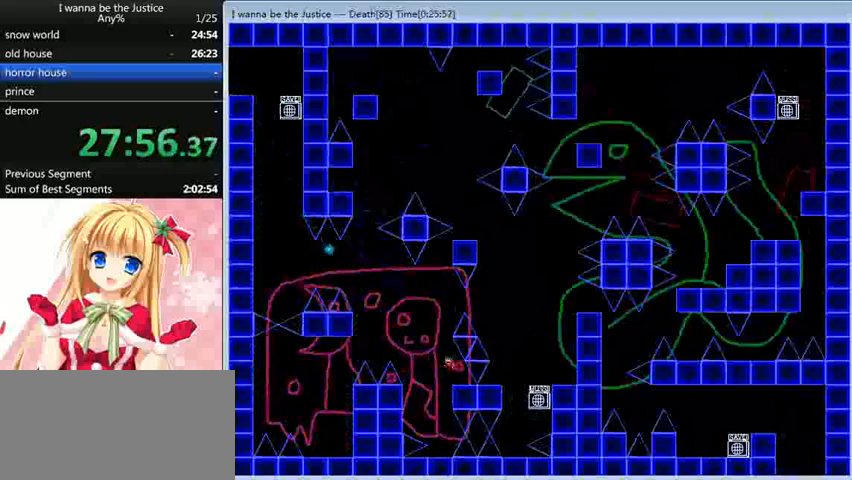
{"keys": ["right", "shift_l"], "events": [[80, "left", "up"], [80, "shift_l", "up"], [240, "shift_l", "down"], [360, "right", "down"]]}
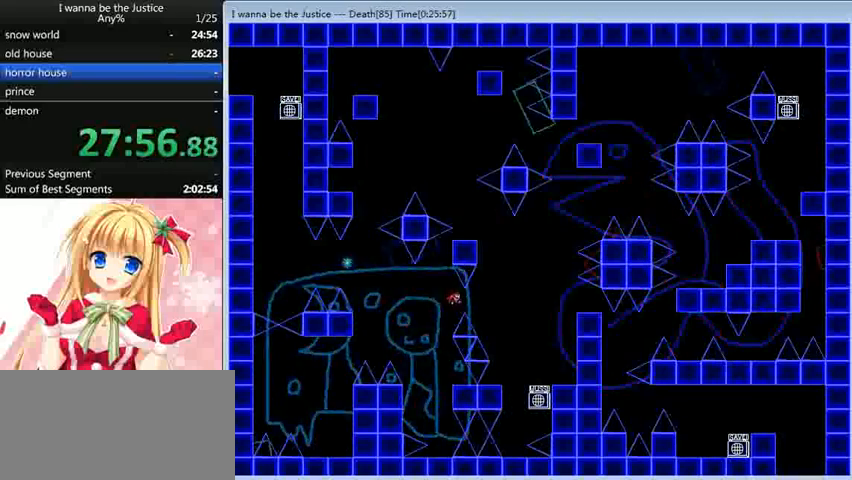
{"keys": [], "events": [[40, "shift_l", "up"], [360, "right", "up"]]}